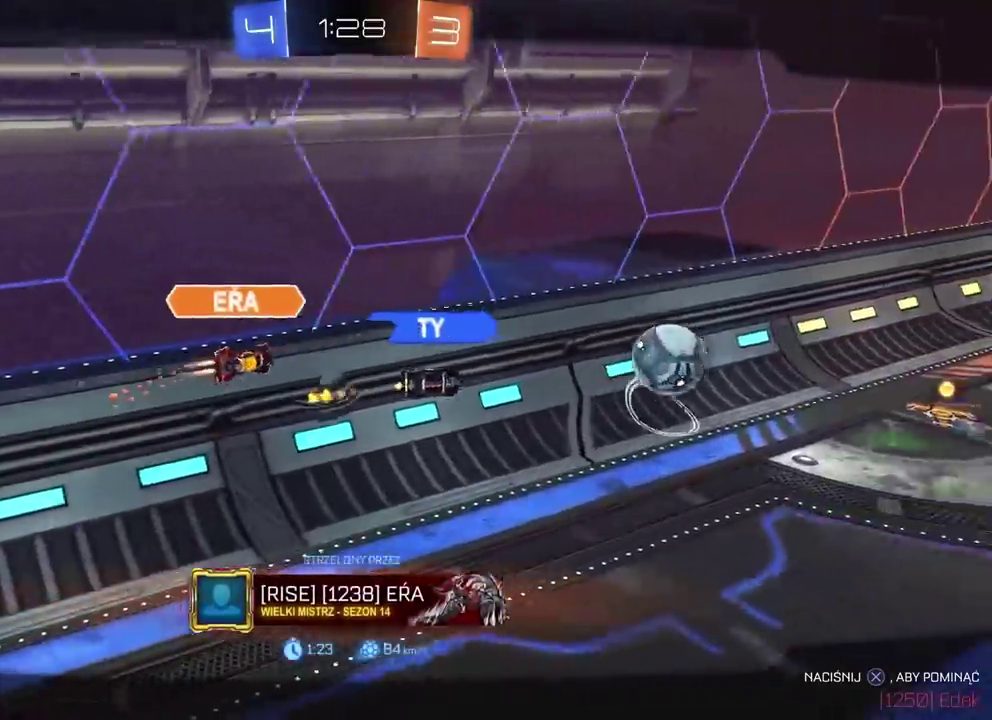
Gameplay with a controller (PlayStation layout); each line is a JSON object with the inputs held at the frame after it. "button_events" lists button changes between this image and that frame as [ms after this image, input, new state], when the widget could be followed in between (sticks are given only as held states). This overlay highlights the sticks when they move; stick clicks (L3 R3) are not distinguishable. Not read: L1 L2 R1 R3.
{"buttons": ["CROSS"], "left_stick": "center", "right_stick": "left", "button_events": [[417, "CROSS", "down"]]}
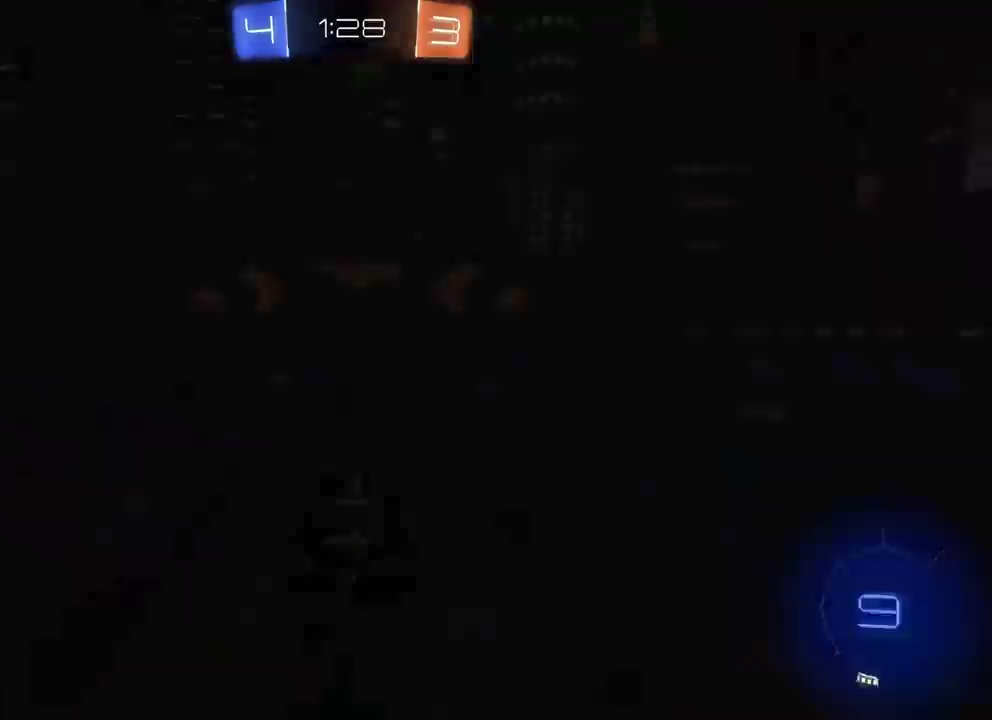
{"buttons": [], "left_stick": "center", "right_stick": "left", "button_events": [[17, "CROSS", "up"]]}
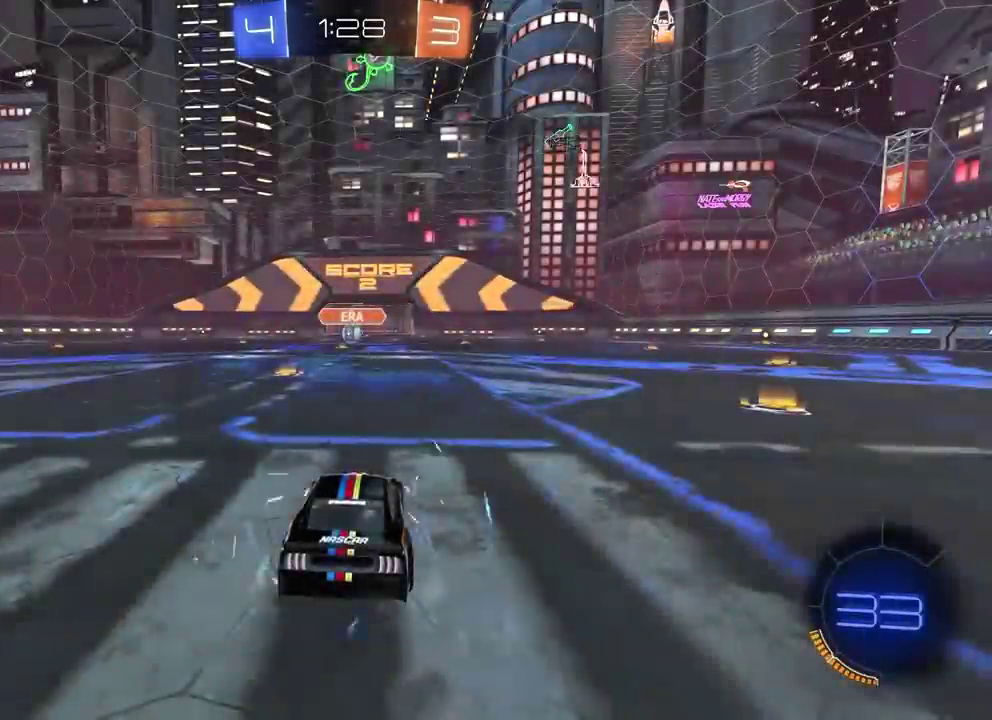
{"buttons": ["R2"], "left_stick": "center", "right_stick": "left", "button_events": [[83, "R2", "down"]]}
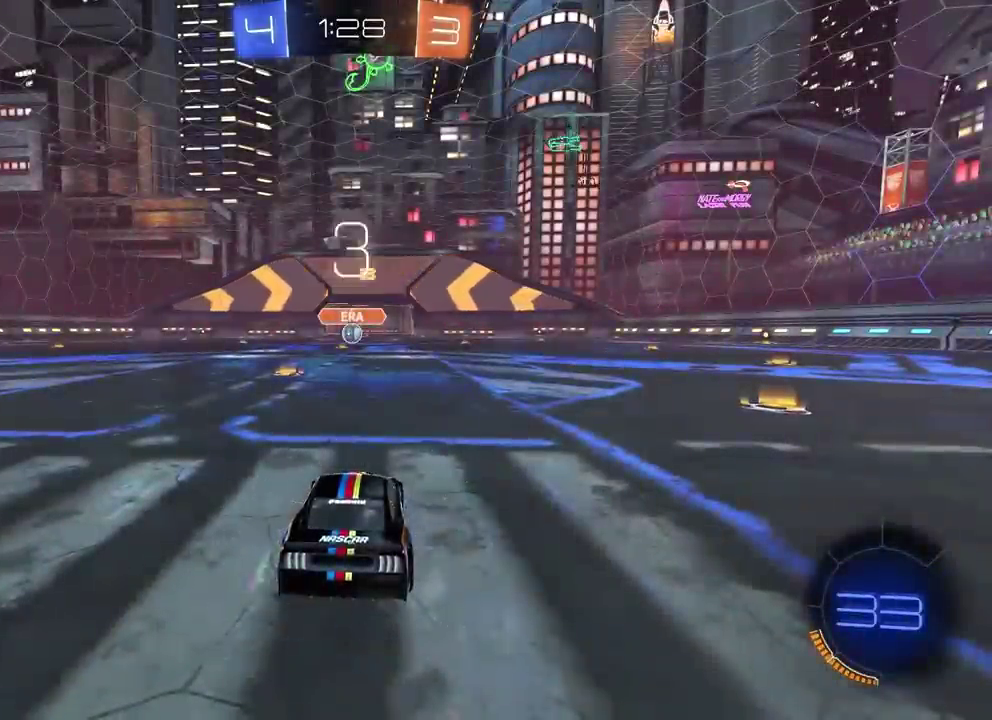
{"buttons": ["R2"], "left_stick": "center", "right_stick": "center", "button_events": []}
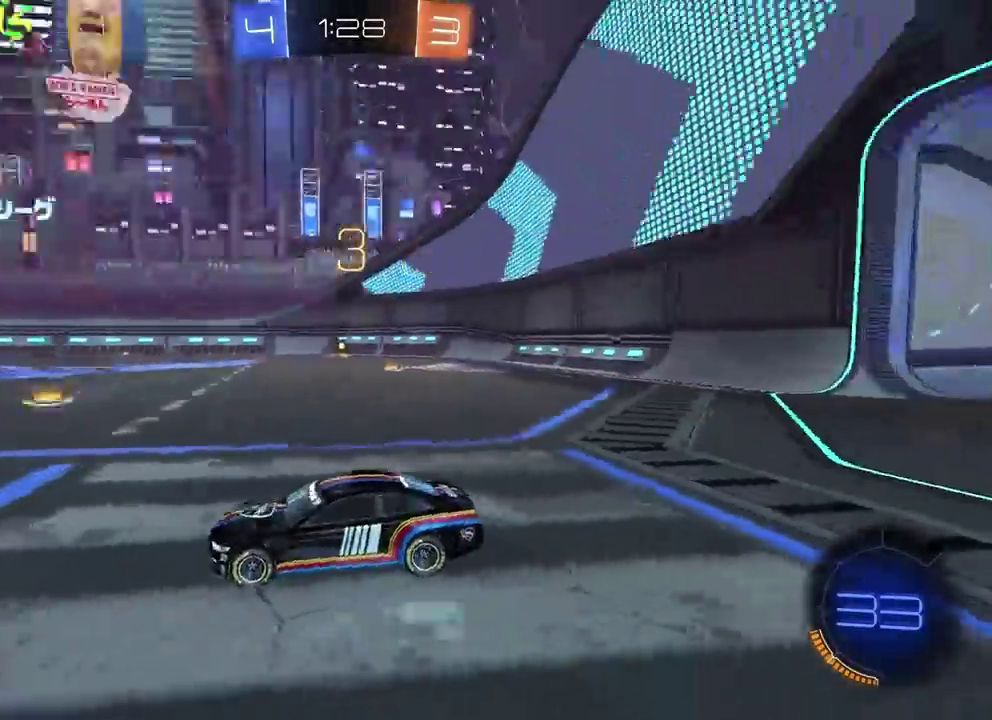
{"buttons": ["R2"], "left_stick": "center", "right_stick": "left", "button_events": [[350, "TRIANGLE", "down"], [417, "TRIANGLE", "up"]]}
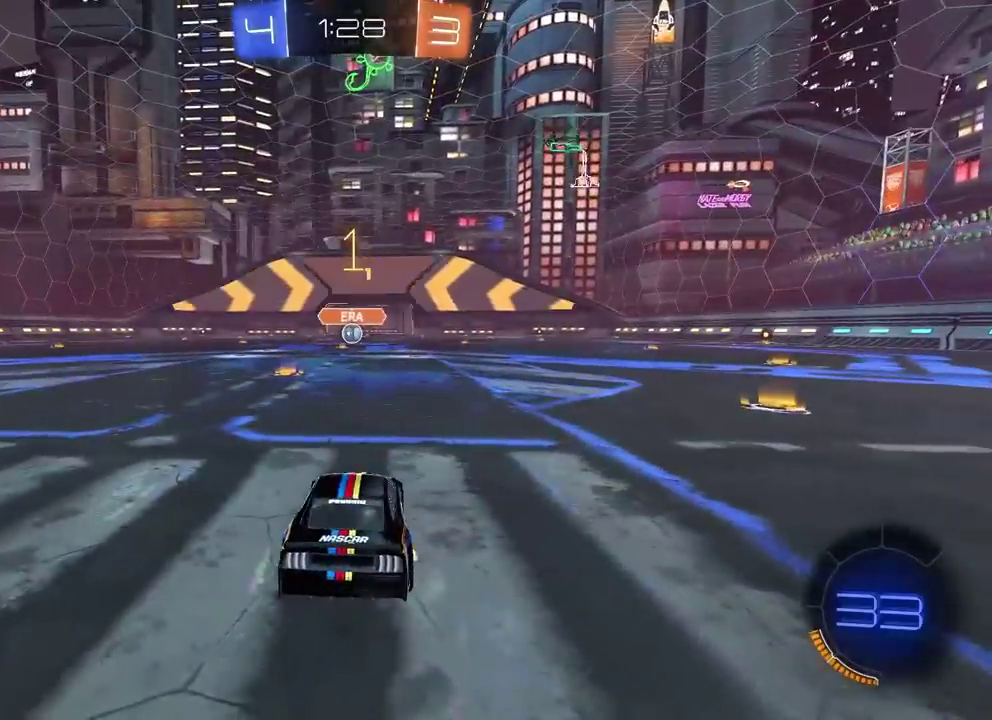
{"buttons": ["CIRCLE", "R2"], "left_stick": "left", "right_stick": "left", "button_events": [[200, "CIRCLE", "down"]]}
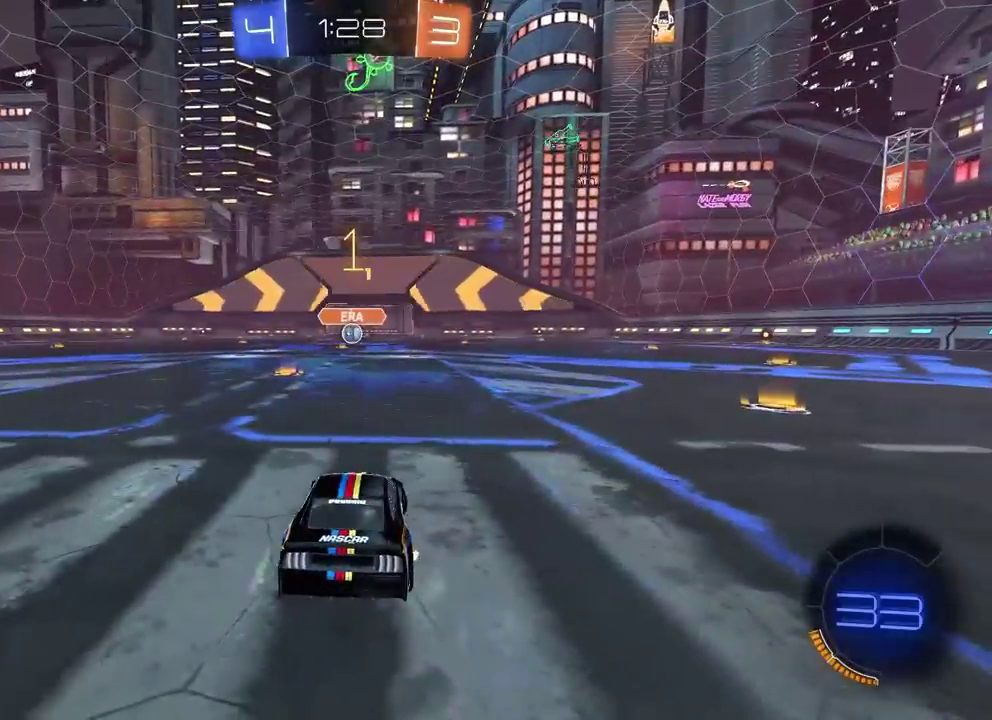
{"buttons": ["CROSS", "CIRCLE", "R2"], "left_stick": "up", "right_stick": "left", "button_events": [[300, "CROSS", "down"], [383, "CROSS", "up"], [483, "CROSS", "down"]]}
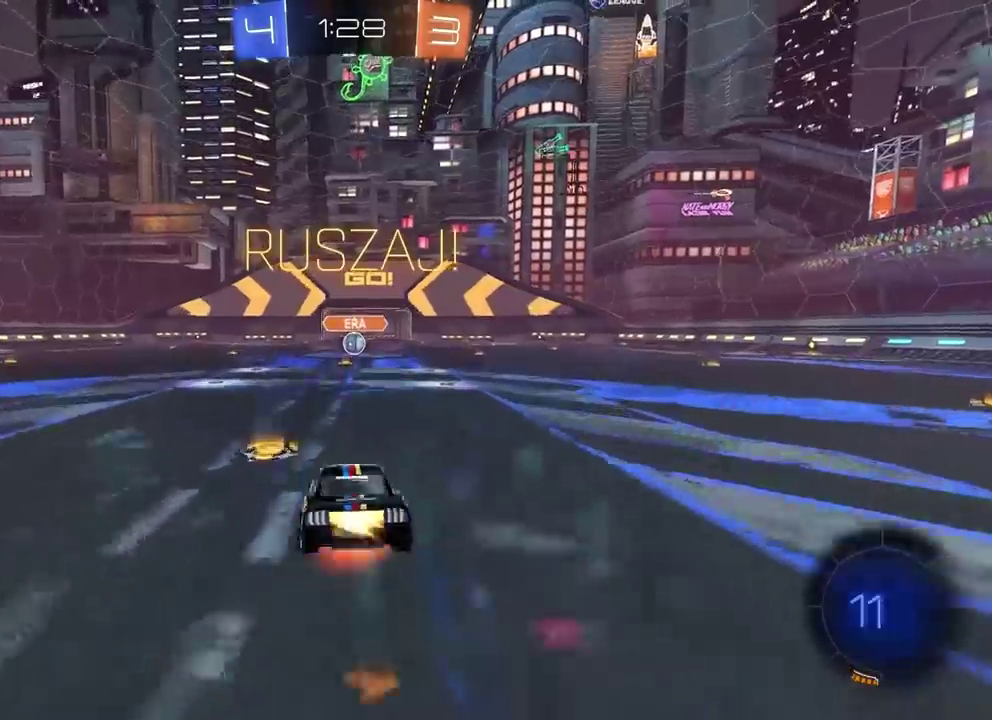
{"buttons": [], "left_stick": "center", "right_stick": "left", "button_events": [[83, "CROSS", "up"], [100, "CIRCLE", "up"], [183, "R2", "up"]]}
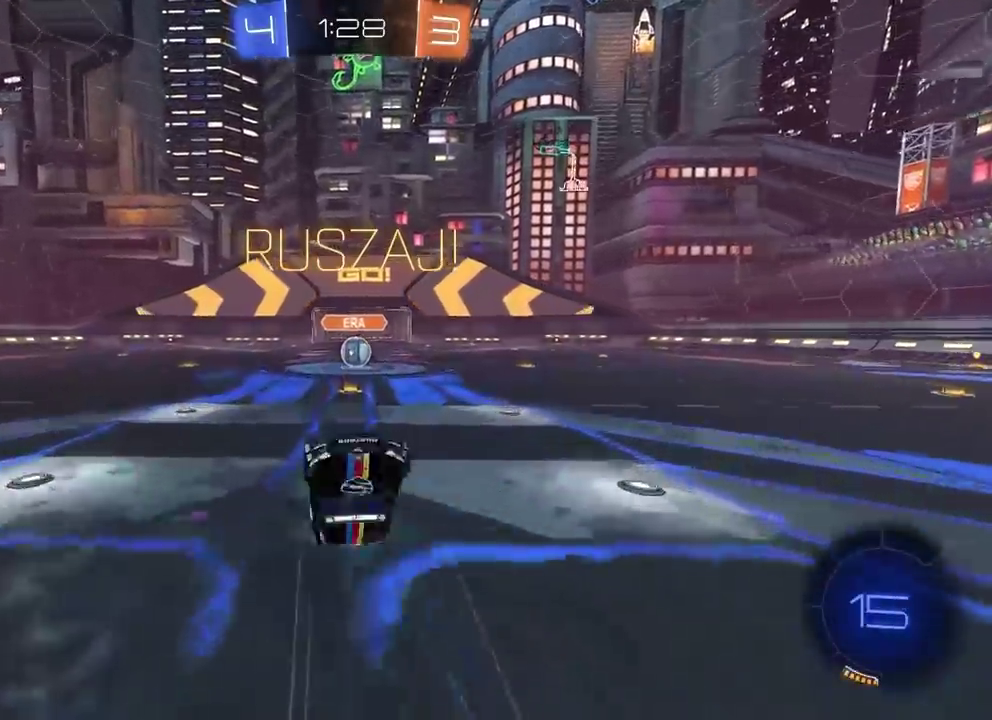
{"buttons": ["R2"], "left_stick": "up-right", "right_stick": "left", "button_events": [[200, "R2", "down"]]}
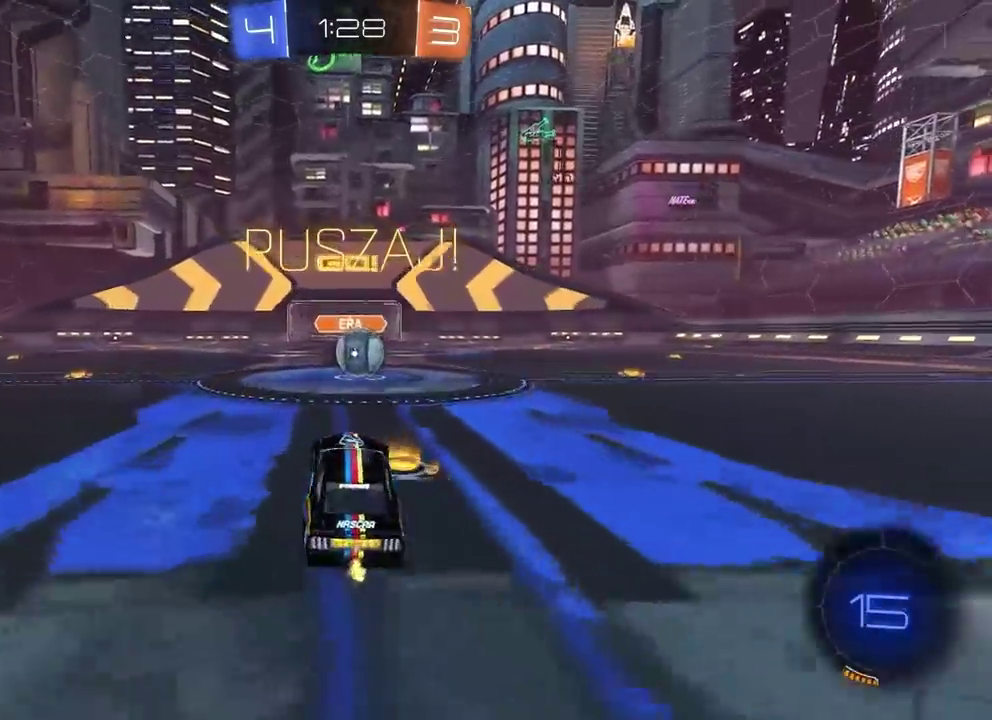
{"buttons": ["CROSS", "R2"], "left_stick": "up", "right_stick": "left", "button_events": [[217, "CROSS", "down"], [300, "CROSS", "up"], [483, "CROSS", "down"]]}
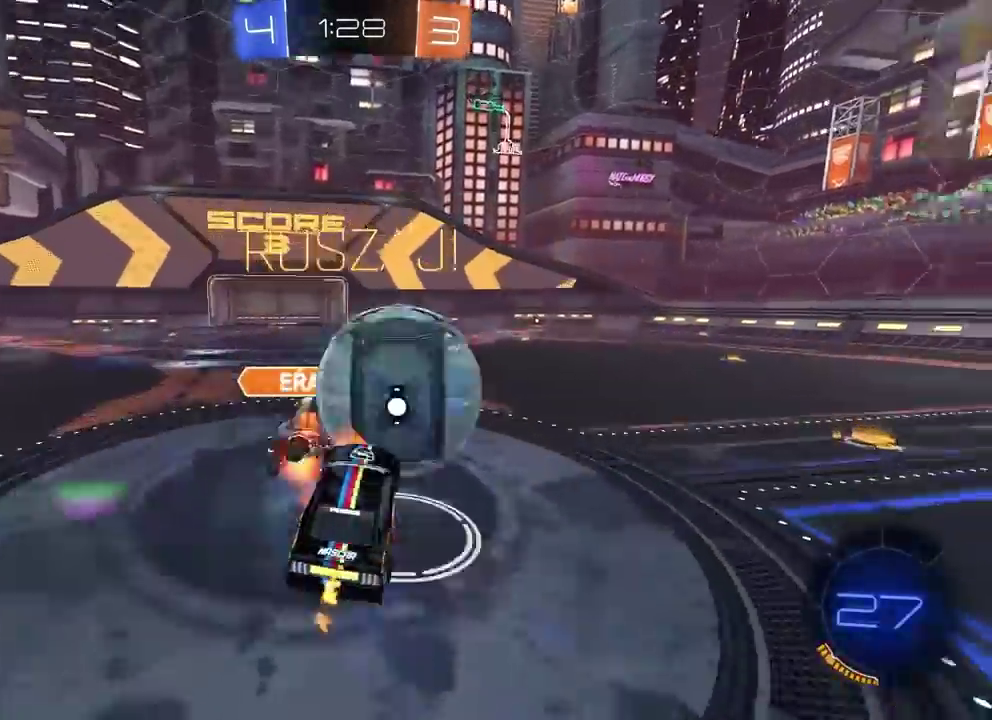
{"buttons": ["R2"], "left_stick": "up", "right_stick": "left", "button_events": [[100, "CROSS", "up"]]}
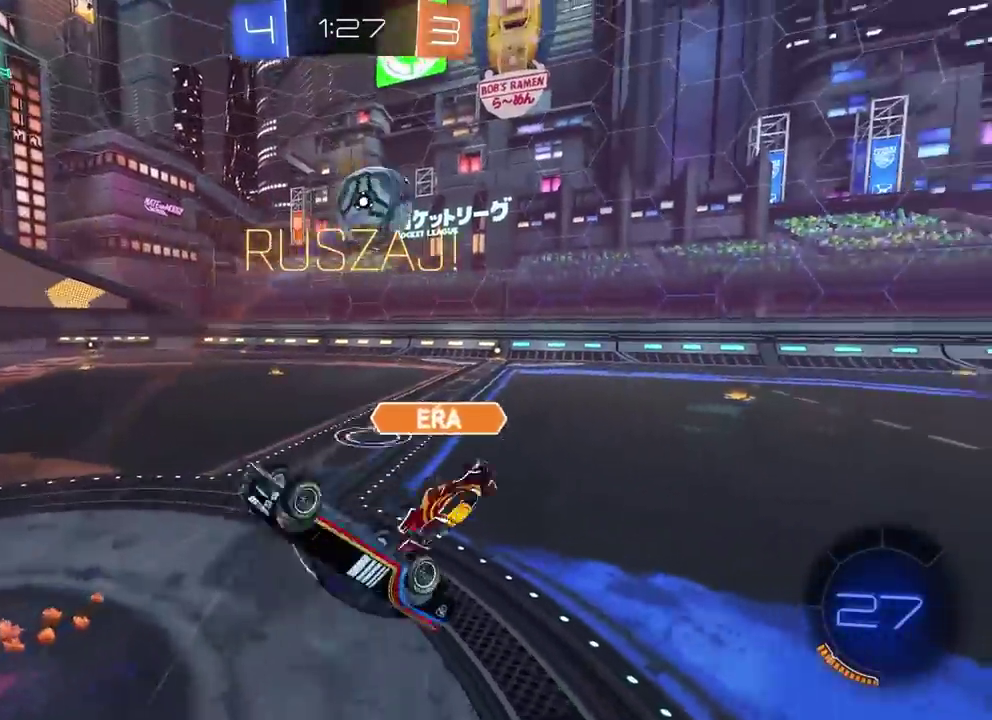
{"buttons": ["R2"], "left_stick": "center", "right_stick": "left", "button_events": []}
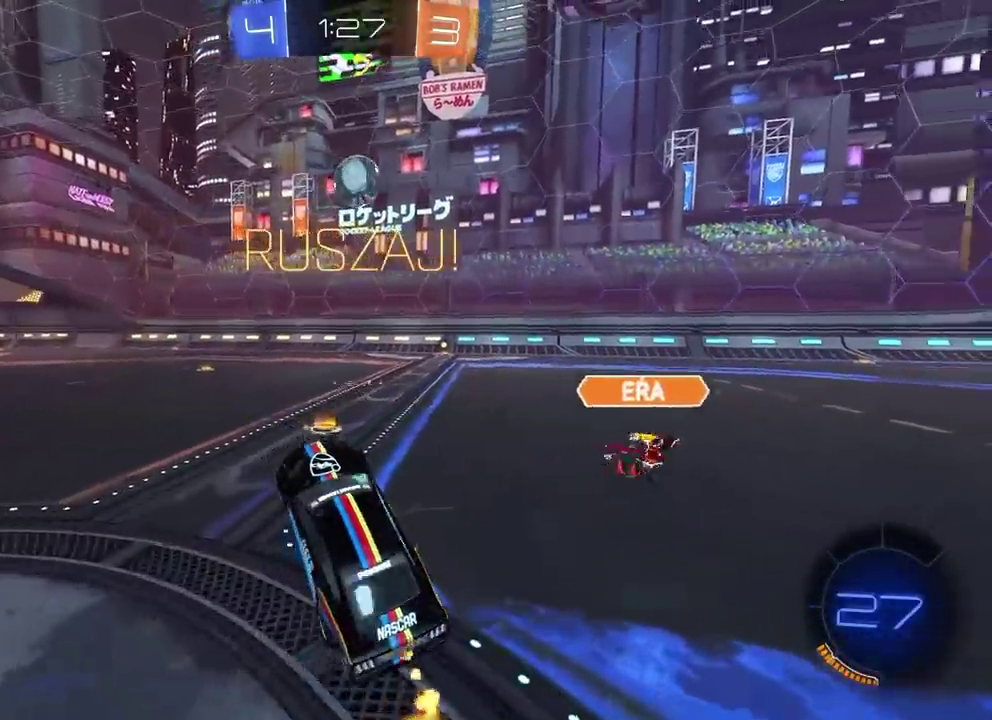
{"buttons": ["R2"], "left_stick": "left", "right_stick": "left", "button_events": []}
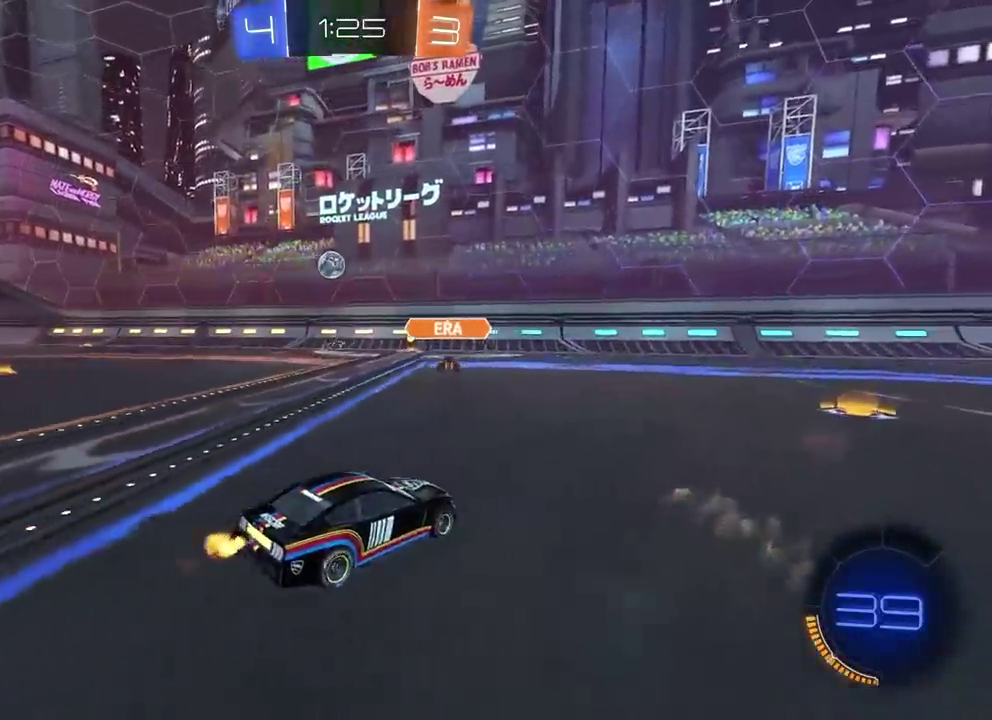
{"buttons": ["R2"], "left_stick": "left", "right_stick": "left", "button_events": []}
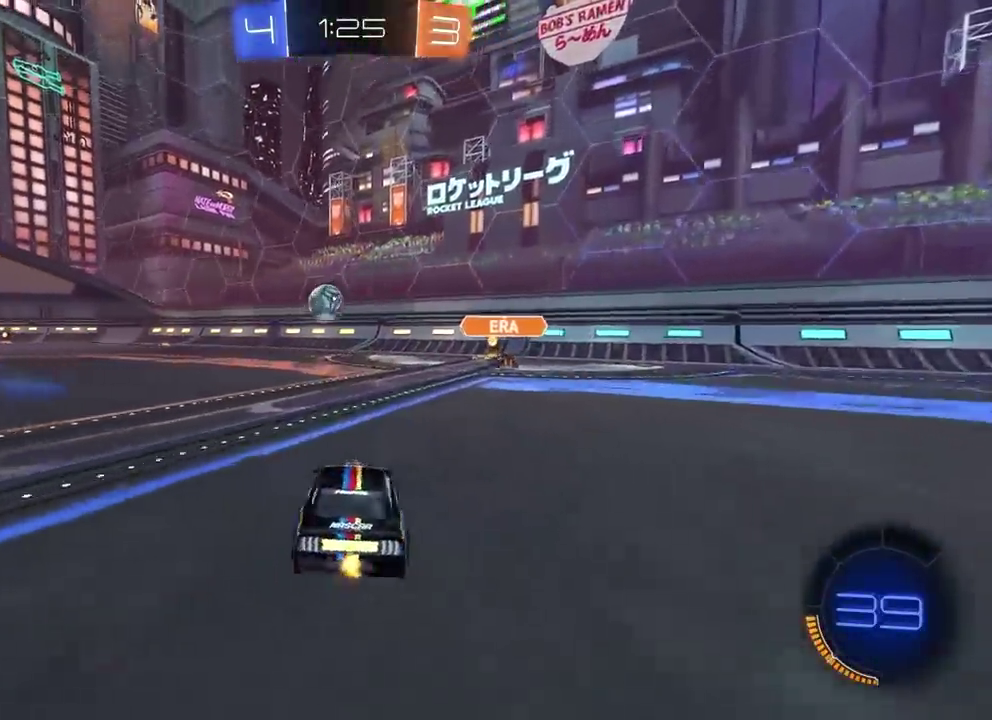
{"buttons": ["CIRCLE", "R2"], "left_stick": "center", "right_stick": "left", "button_events": [[217, "CIRCLE", "down"], [233, "CROSS", "down"], [433, "CROSS", "up"]]}